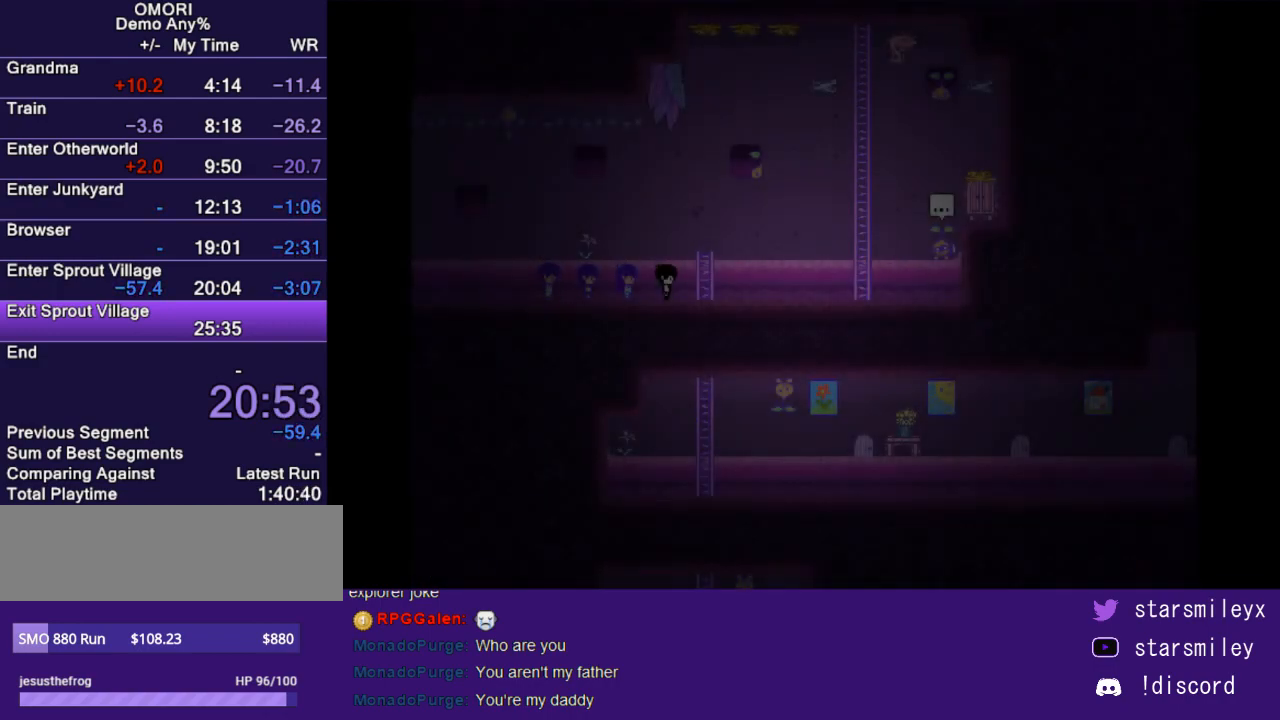
Gameplay with keyboard; each line is a JSON object with the keys held at the frame after it. "events" lists presses ("down") and releases ("up") of "c", "ctrl", "down", "escape", "left", "return", "right", "shift", "up", "x" and "z" between this image and that frame as [ms after this image, input, new state], when the widget could be followed in between. No other keys are recorded. Mouse input is not recorded.
{"keys": [], "events": []}
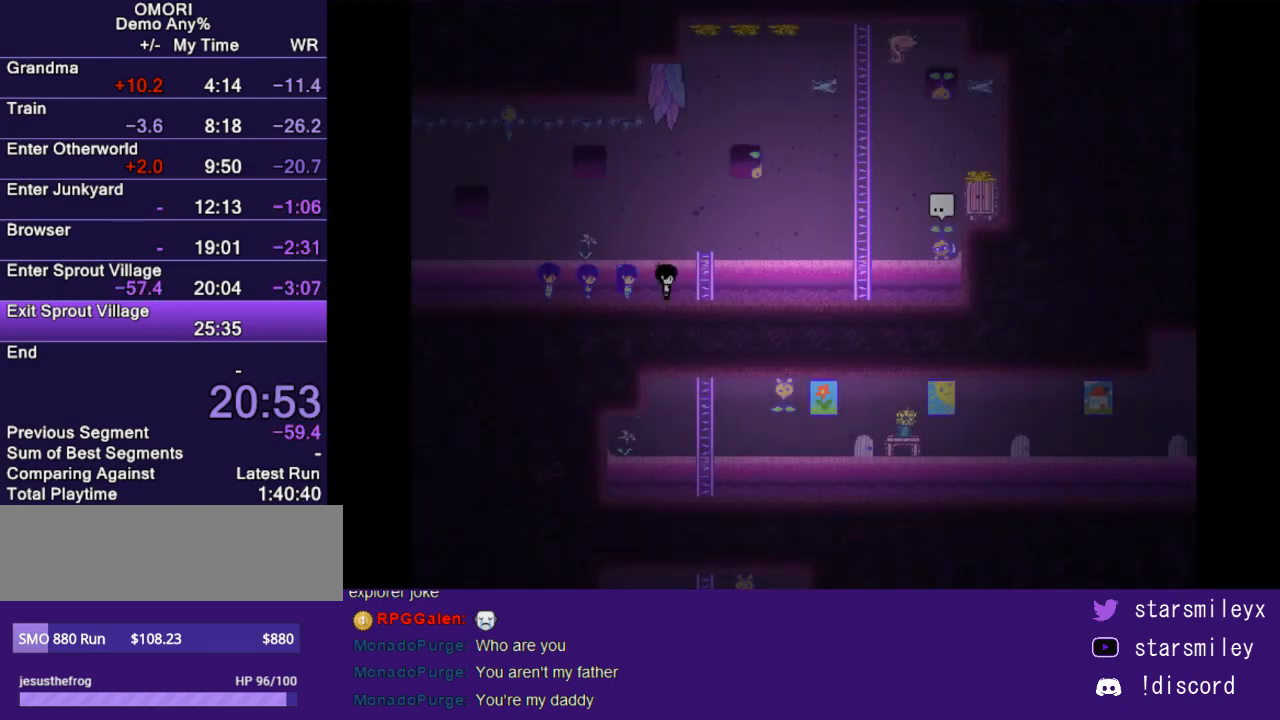
{"keys": [], "events": [[333, "right", "down"], [433, "right", "up"]]}
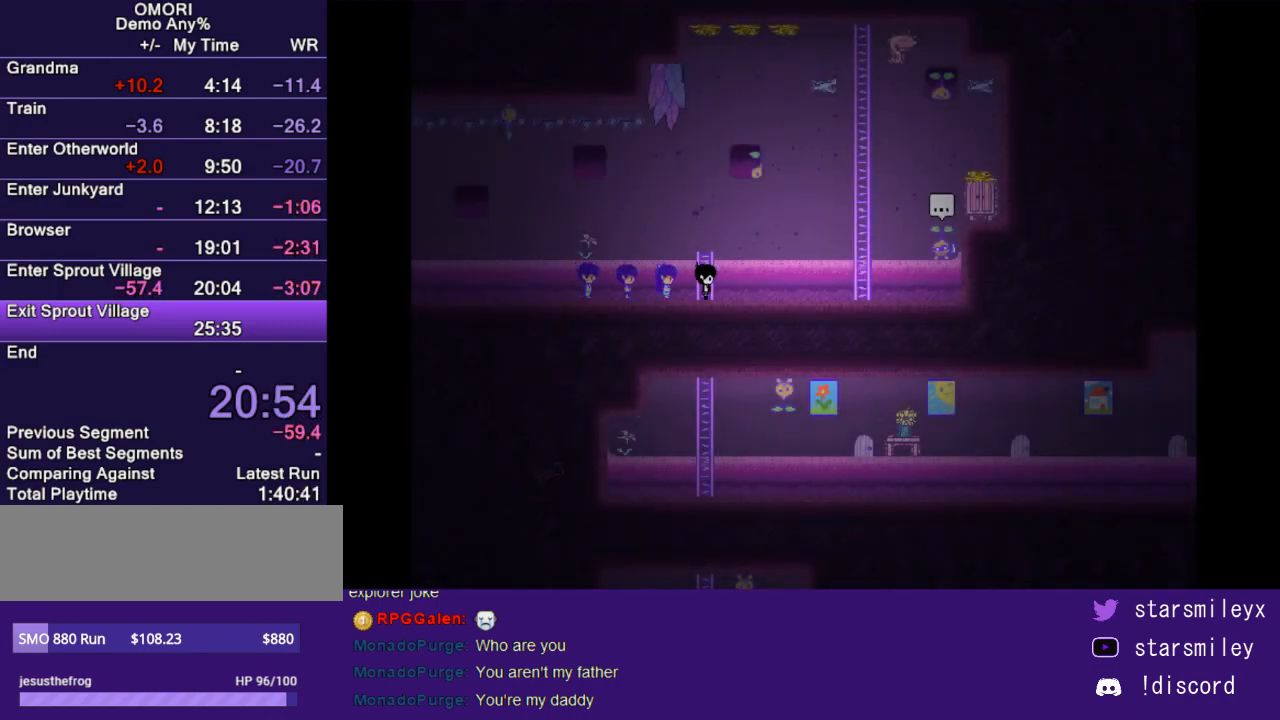
{"keys": ["down"], "events": [[33, "down", "down"]]}
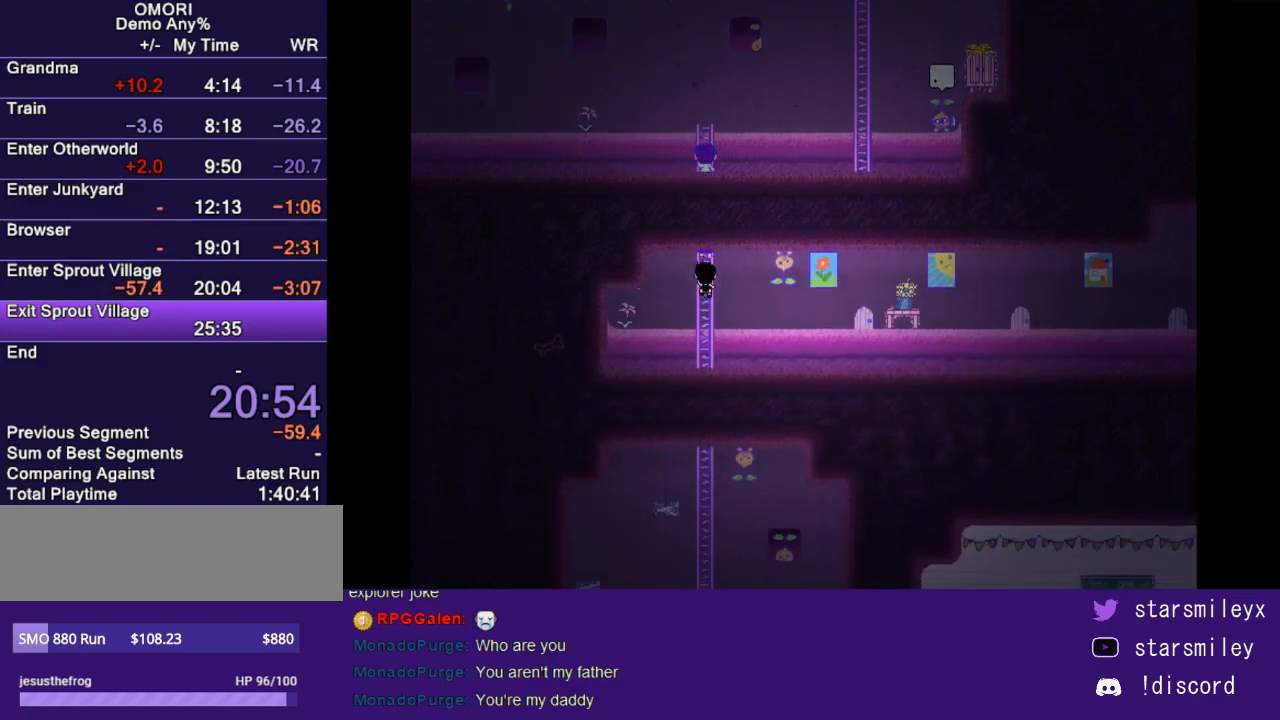
{"keys": ["down"], "events": []}
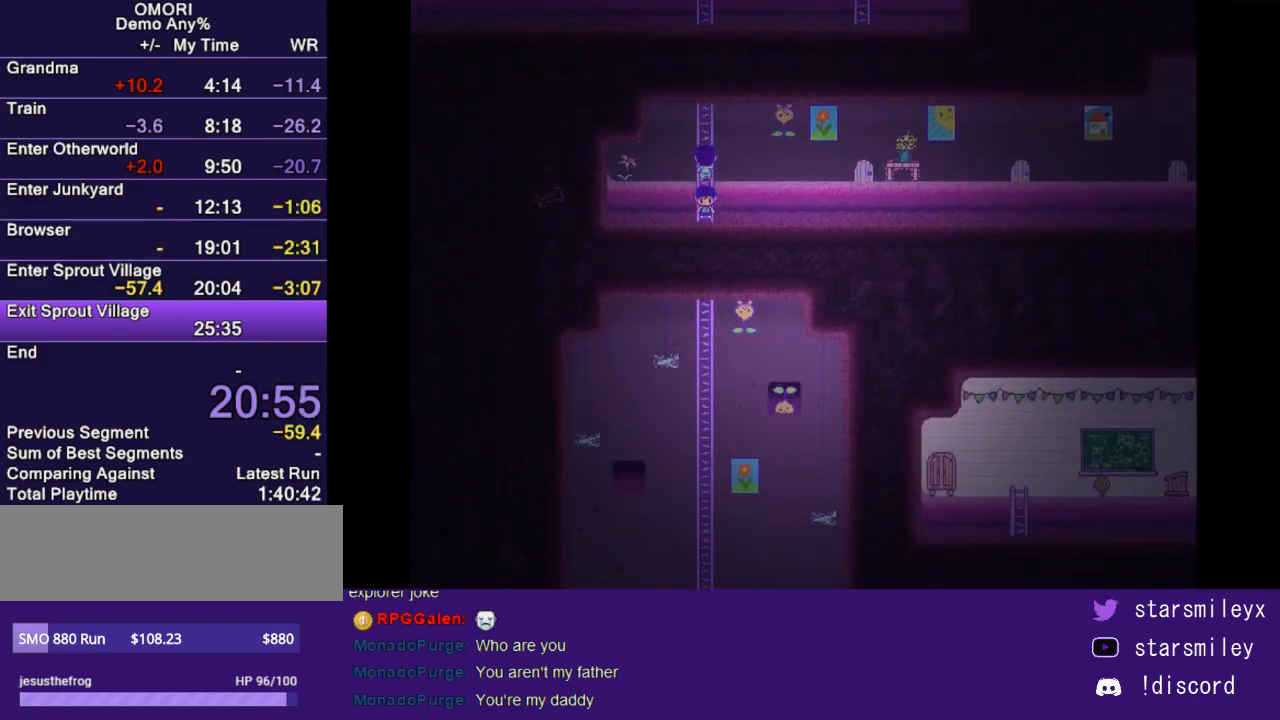
{"keys": ["down"], "events": []}
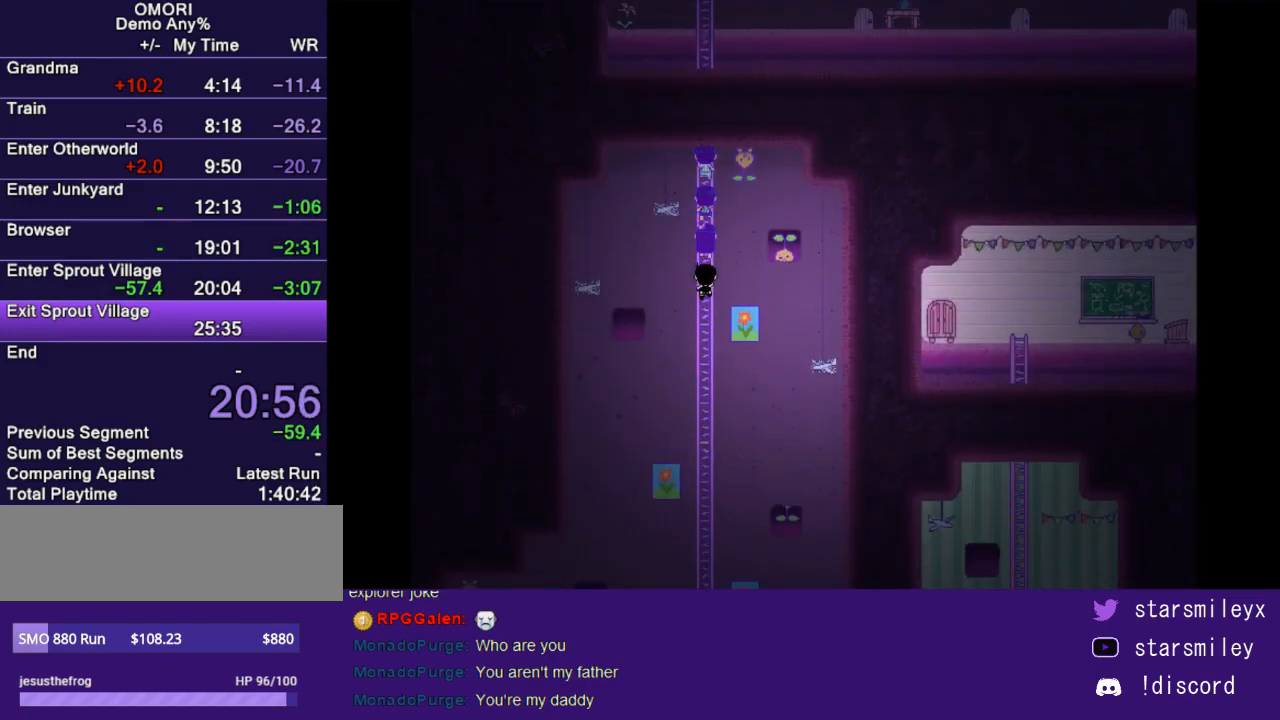
{"keys": ["up"], "events": [[250, "down", "up"], [350, "up", "down"]]}
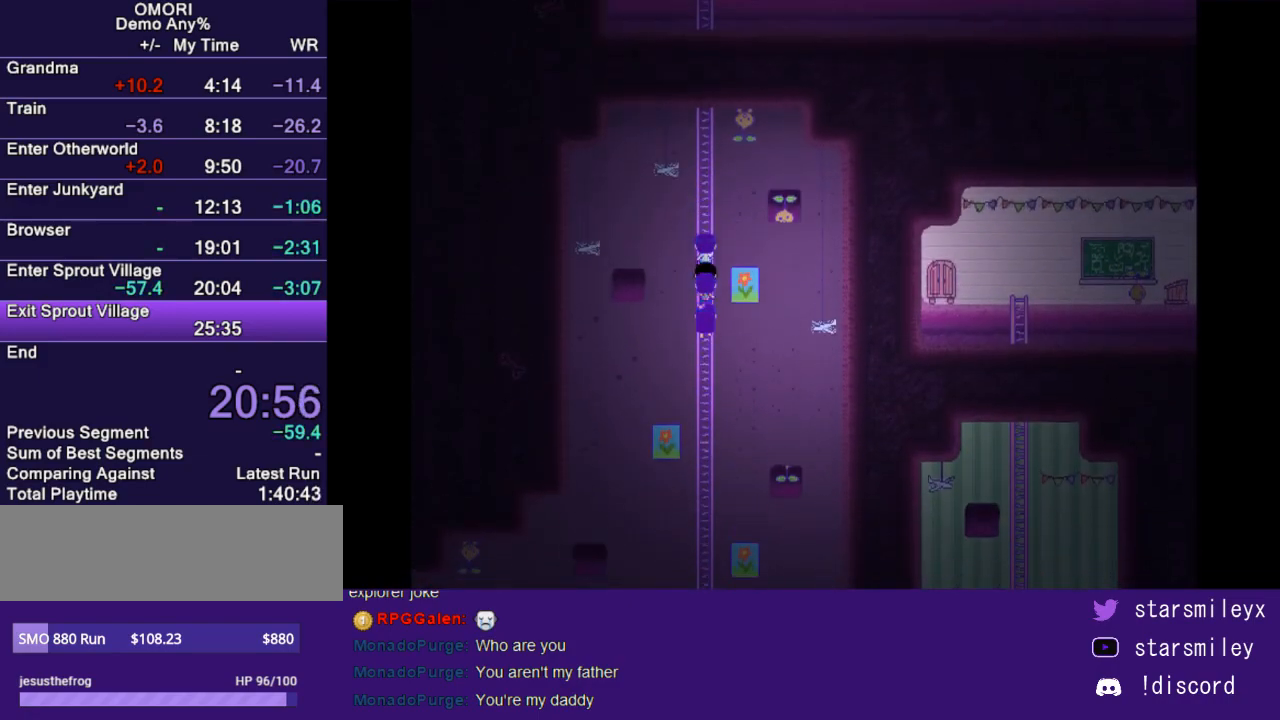
{"keys": ["up"], "events": []}
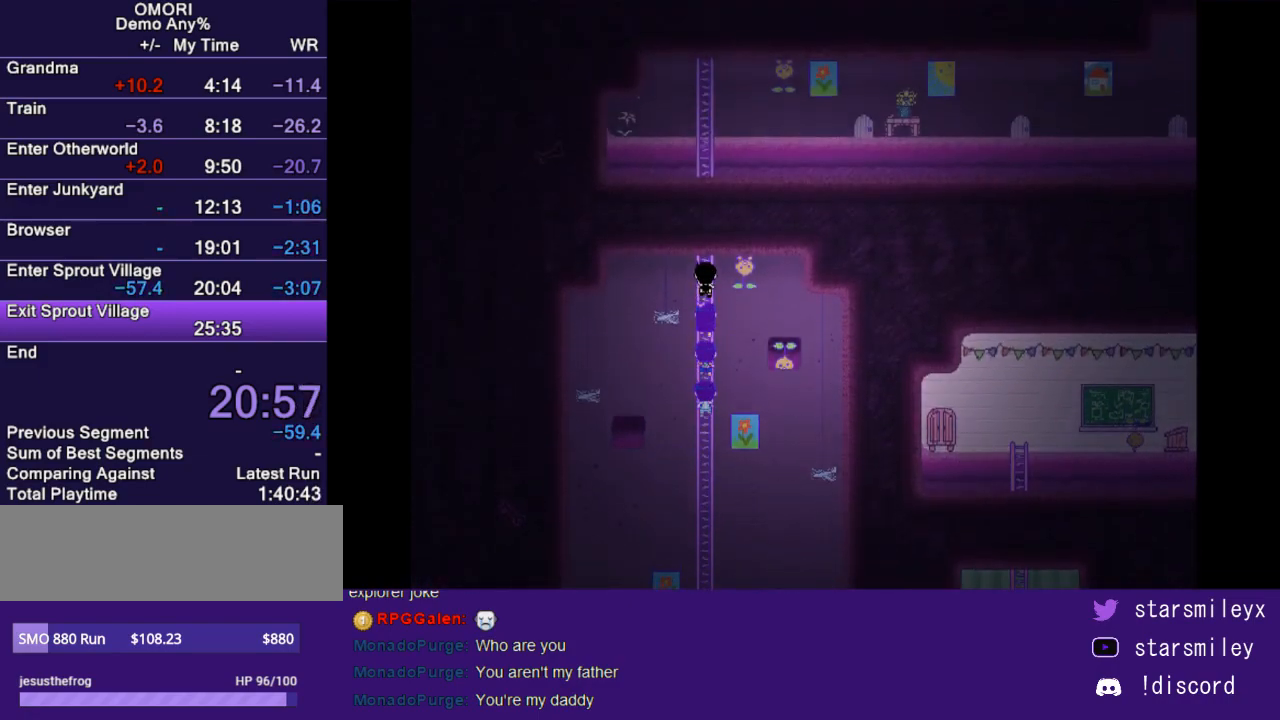
{"keys": ["right"], "events": [[367, "right", "down"], [367, "up", "up"]]}
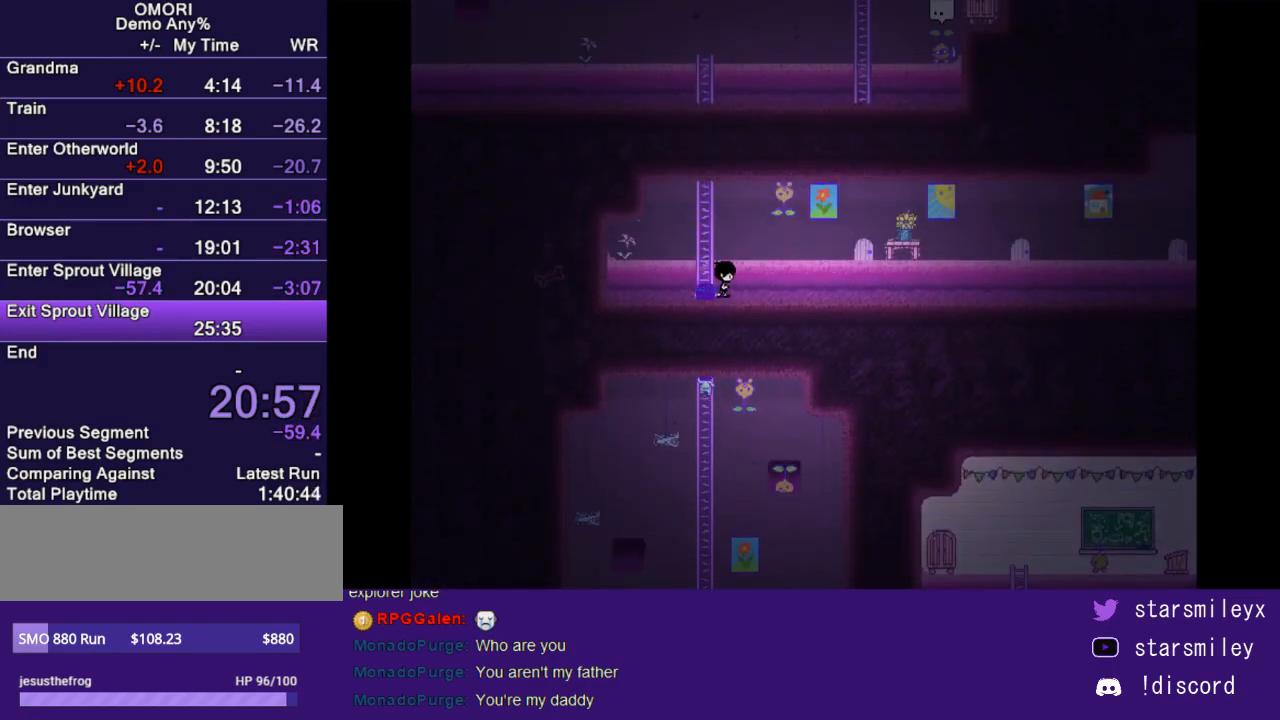
{"keys": ["right"], "events": []}
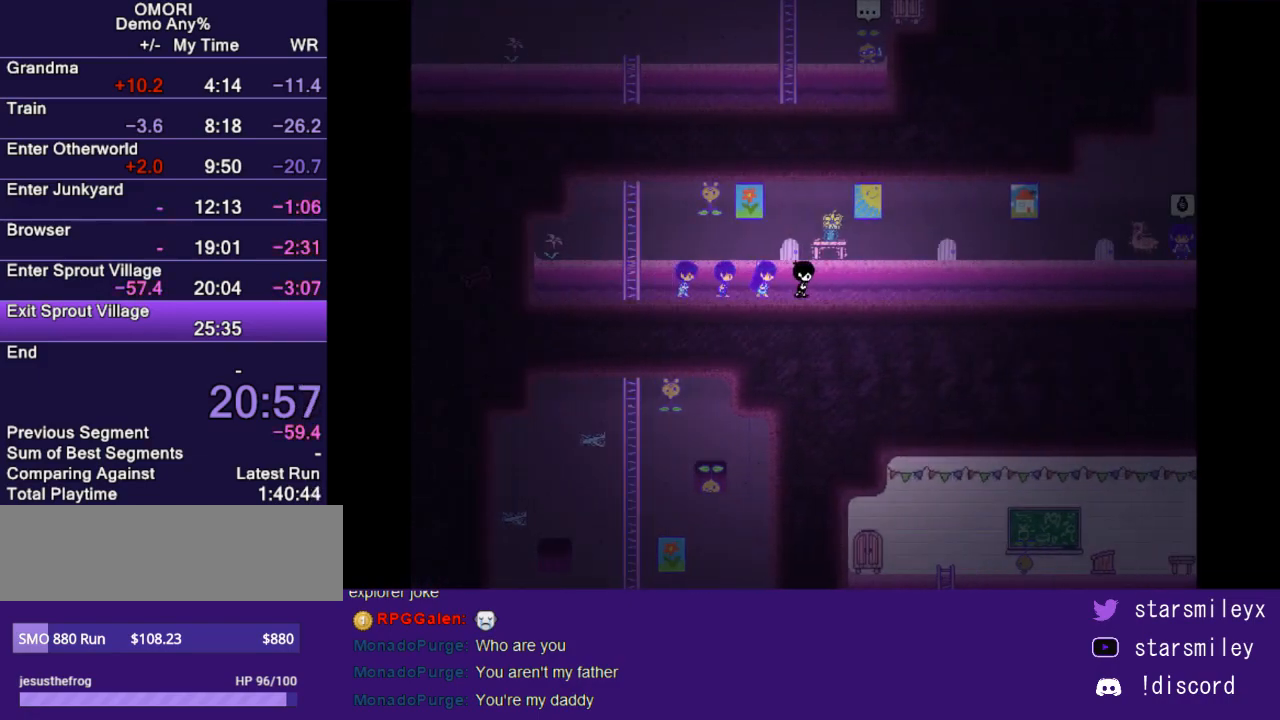
{"keys": ["right"], "events": []}
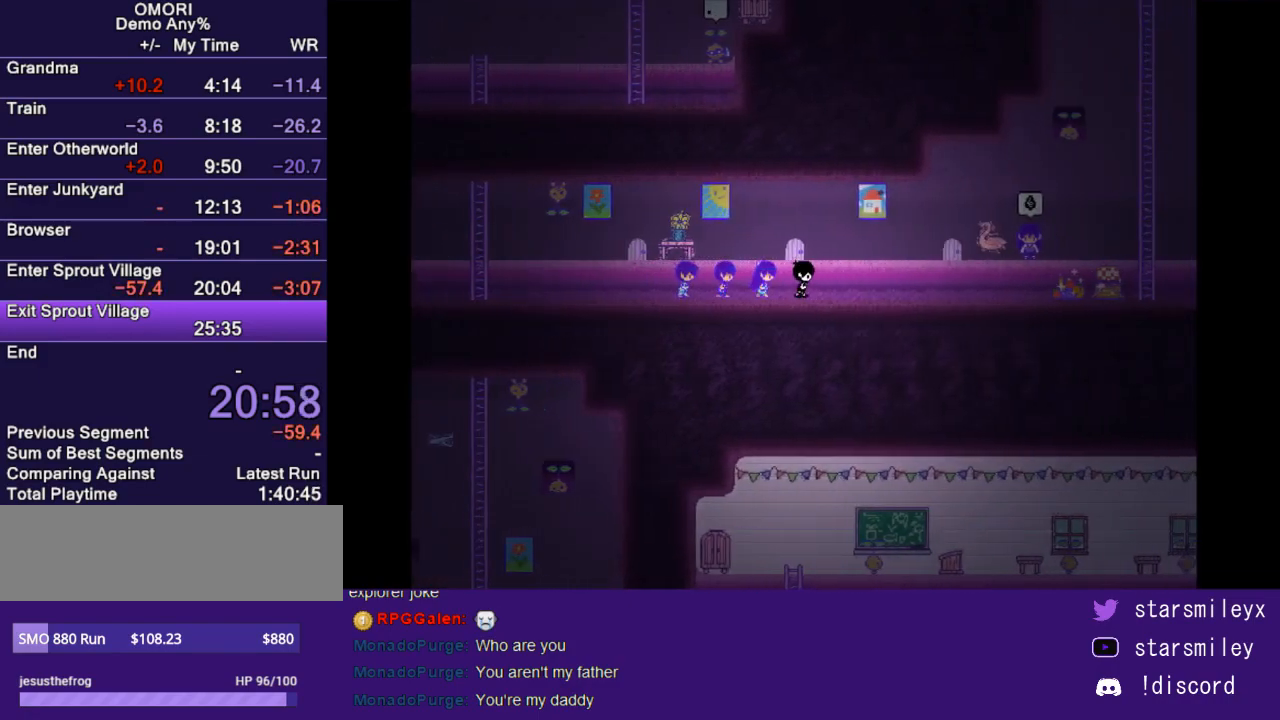
{"keys": ["right"], "events": []}
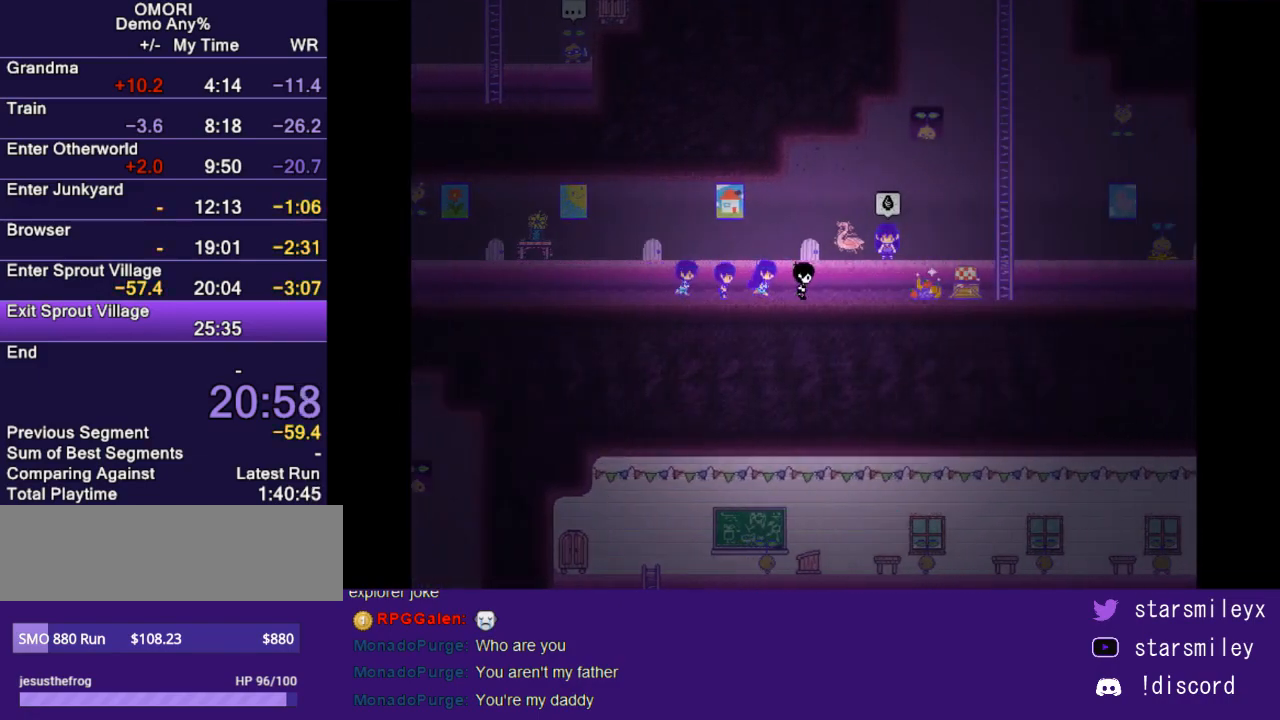
{"keys": ["right"], "events": []}
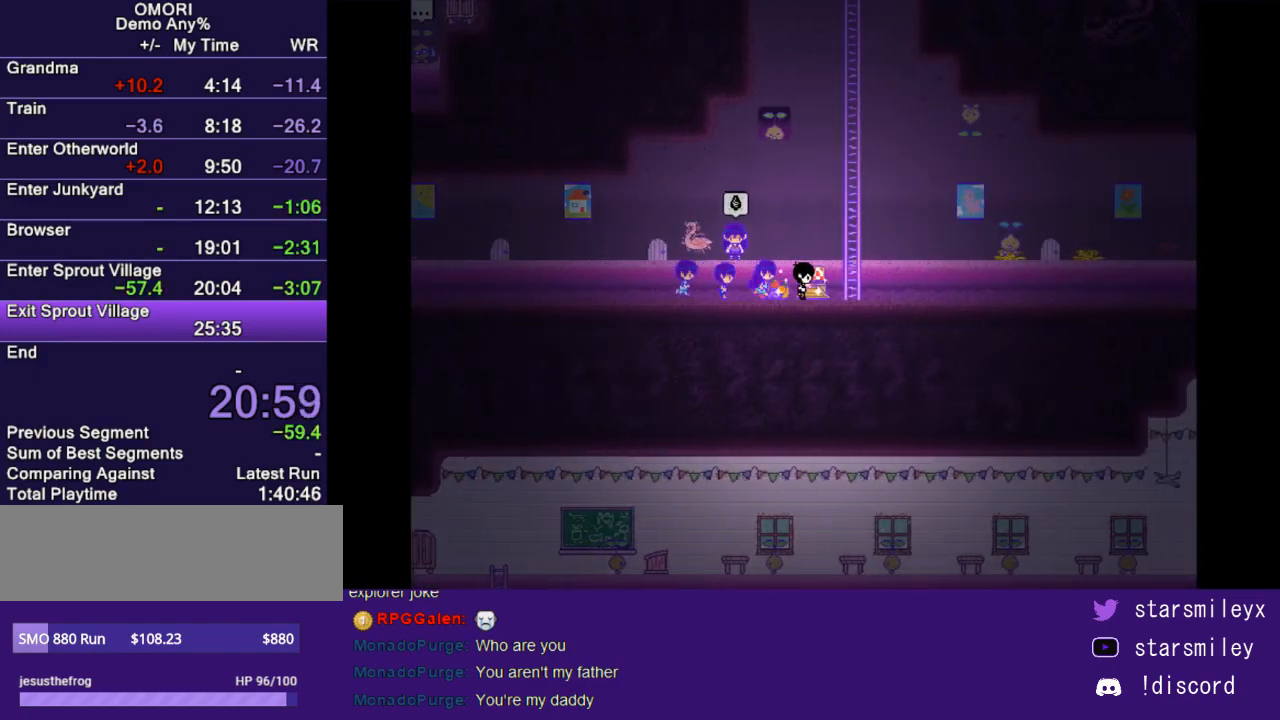
{"keys": ["right"], "events": []}
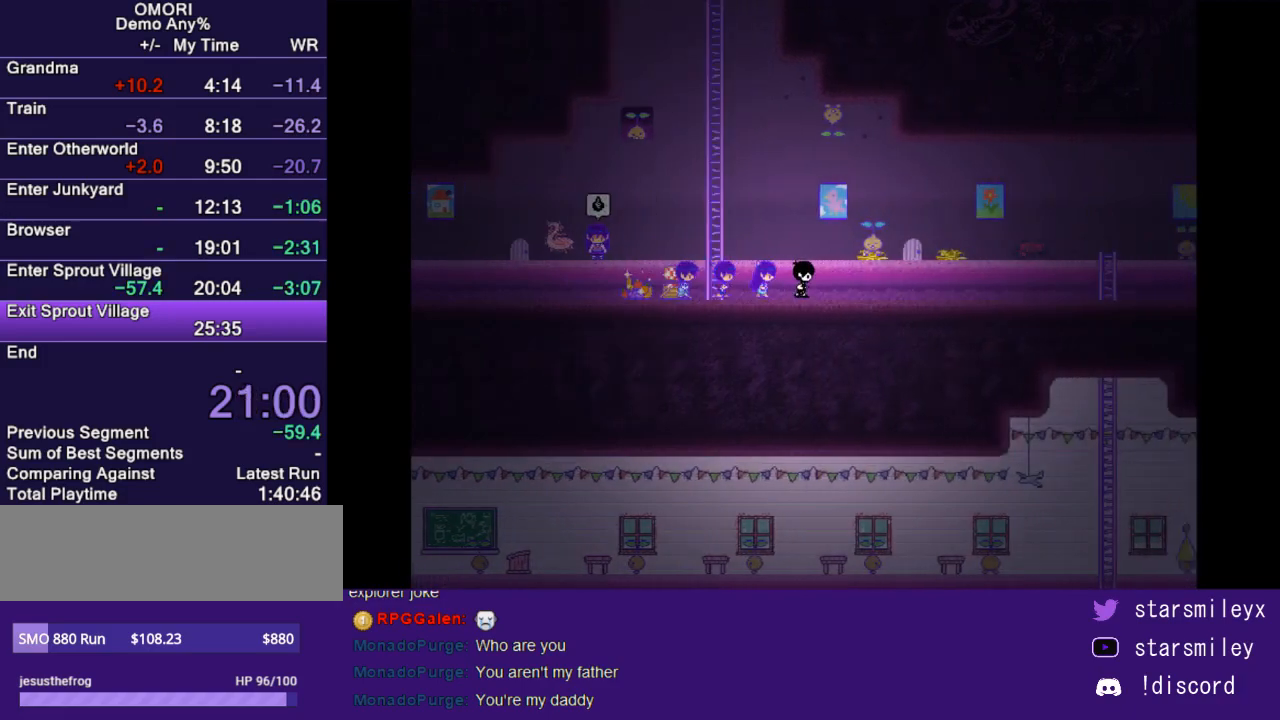
{"keys": ["right"], "events": []}
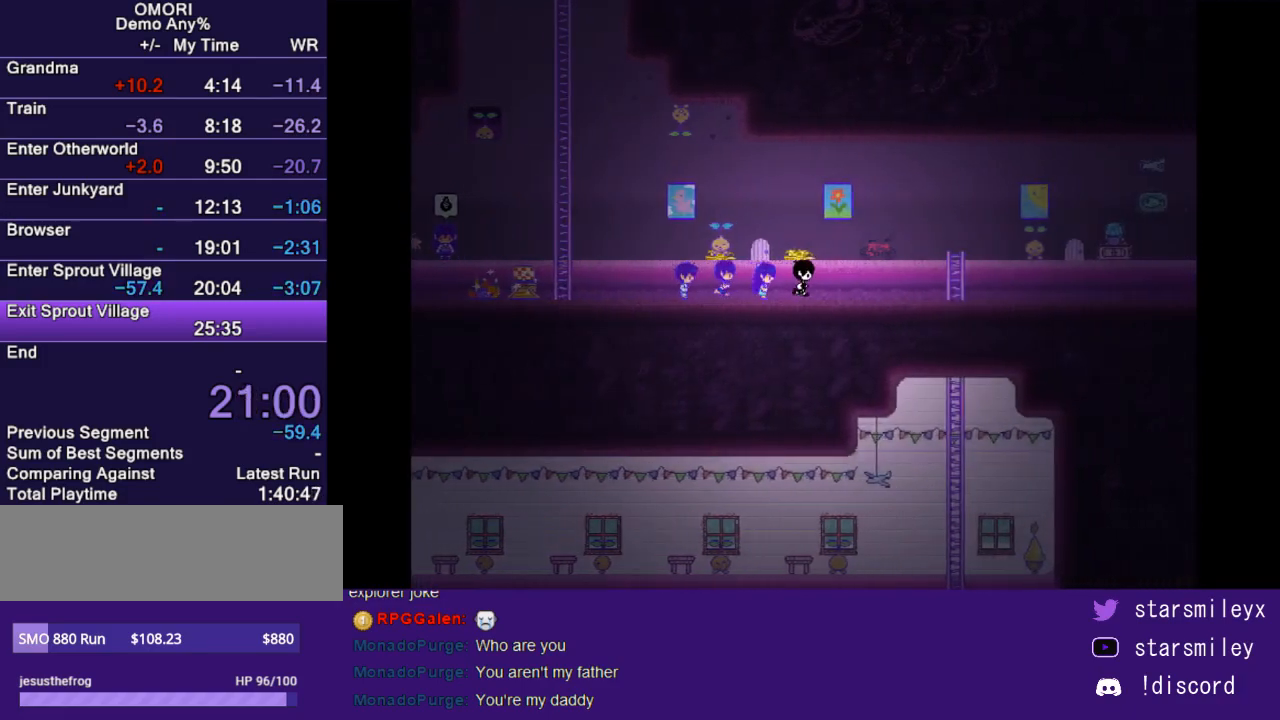
{"keys": ["right"], "events": []}
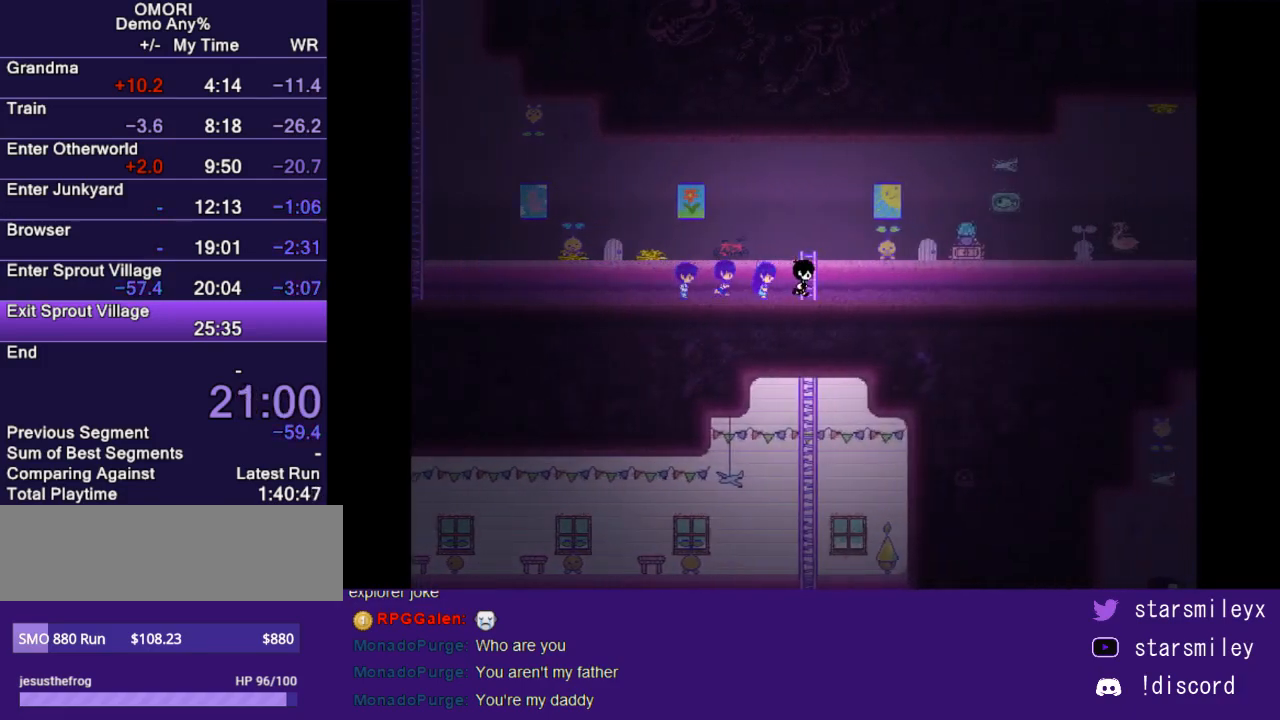
{"keys": ["right"], "events": []}
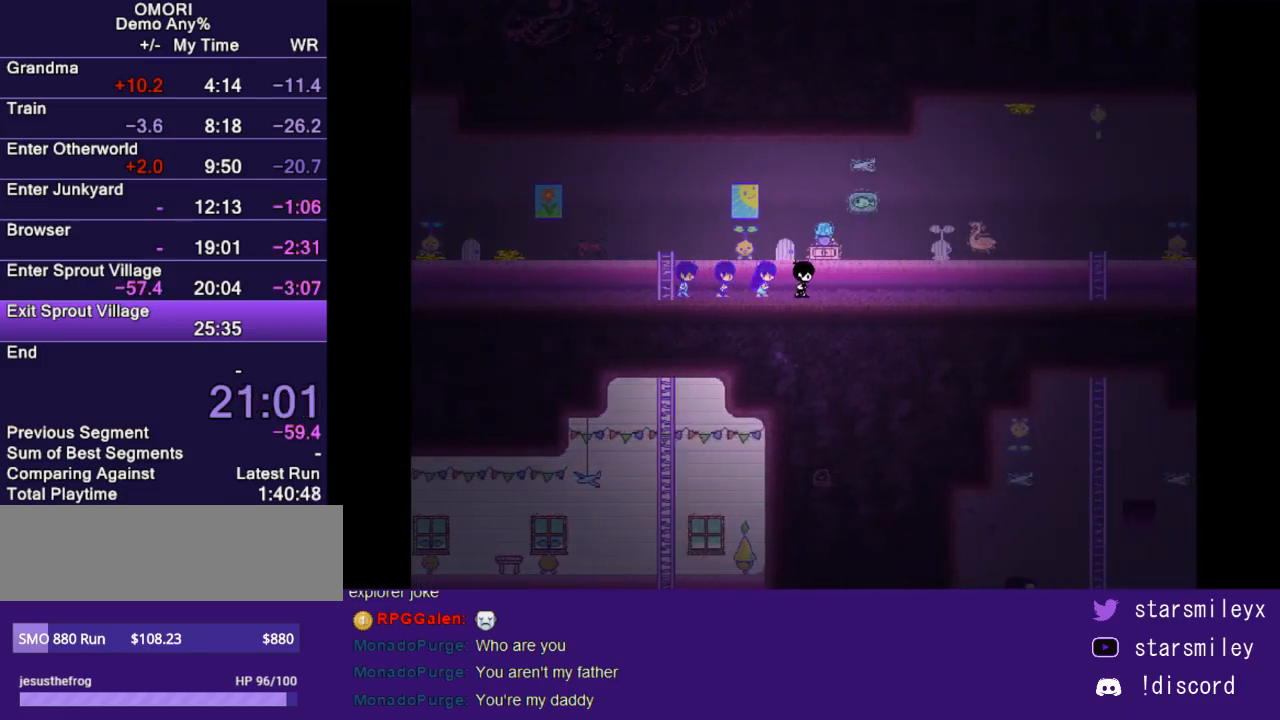
{"keys": ["right"], "events": []}
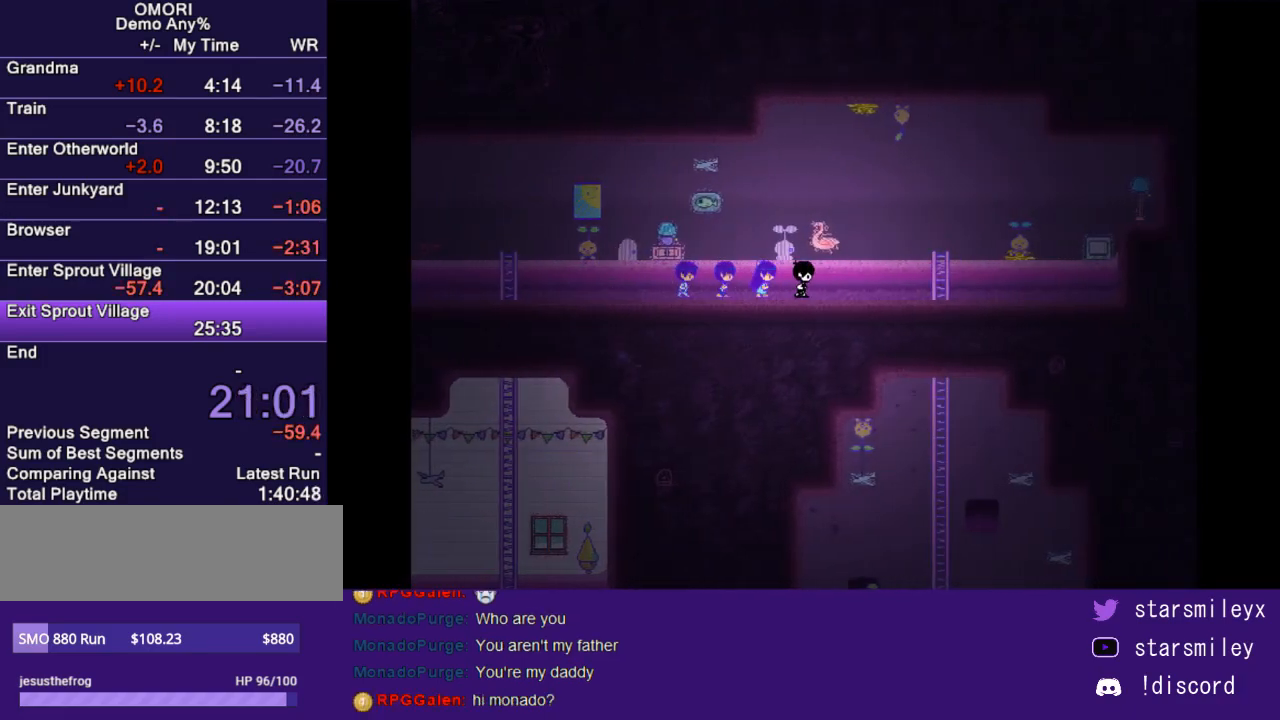
{"keys": [], "events": [[500, "right", "up"]]}
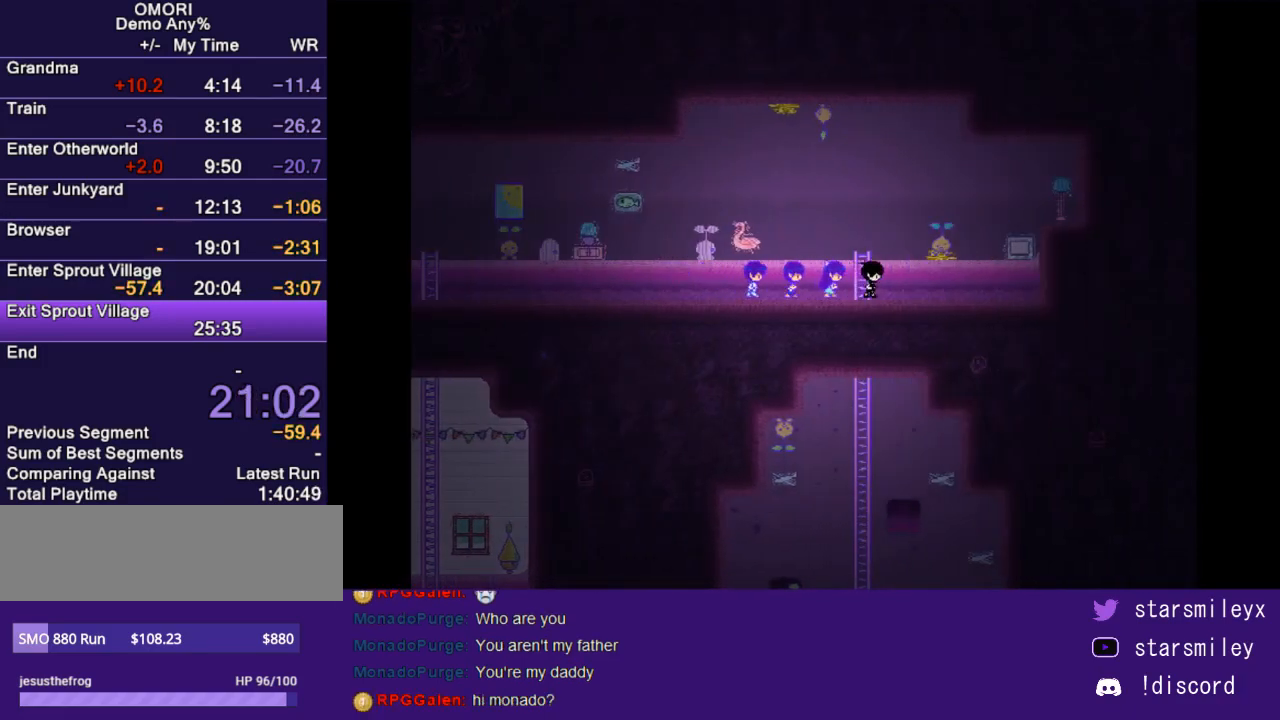
{"keys": ["down"], "events": [[383, "left", "down"], [483, "down", "down"], [483, "left", "up"]]}
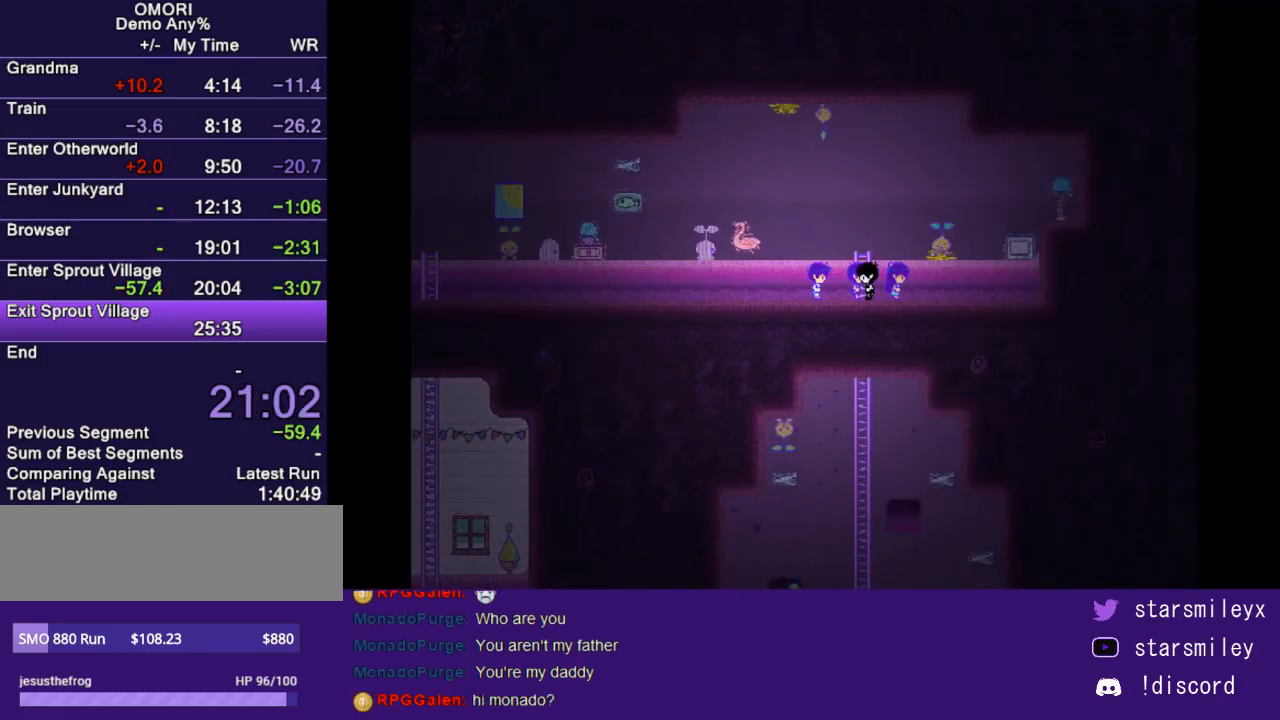
{"keys": ["down"], "events": []}
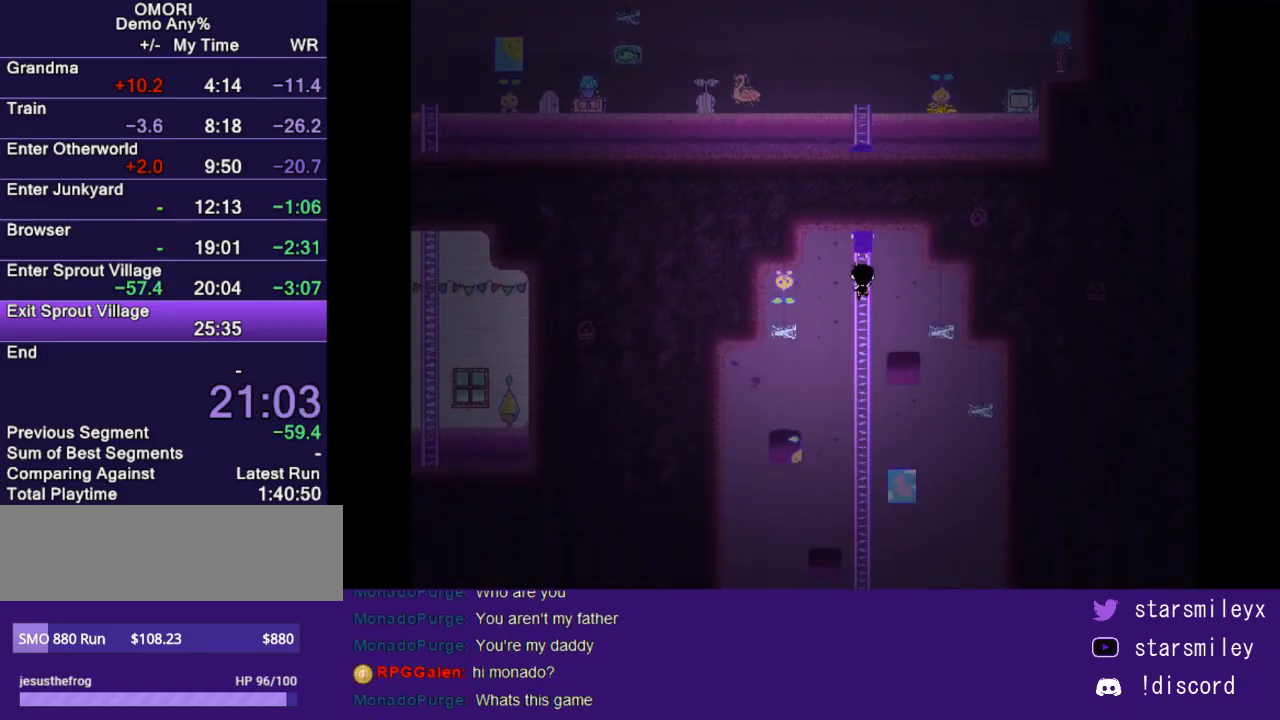
{"keys": ["down"], "events": []}
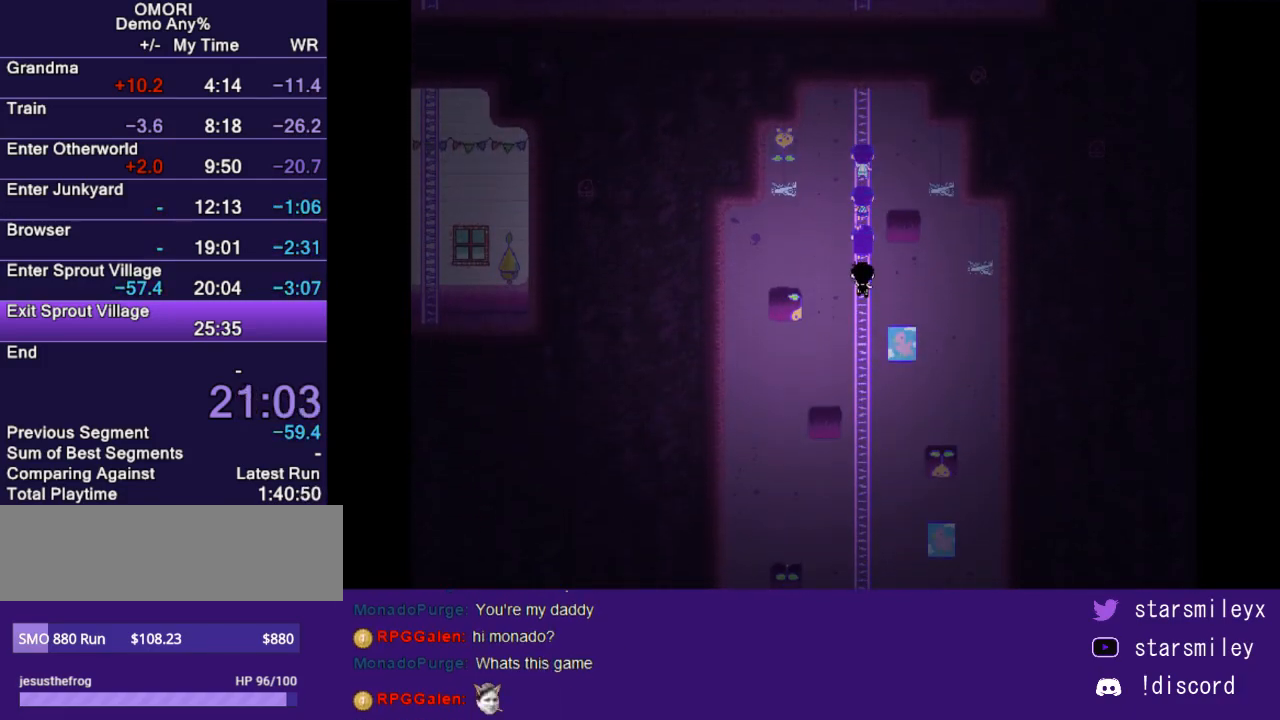
{"keys": ["down"], "events": []}
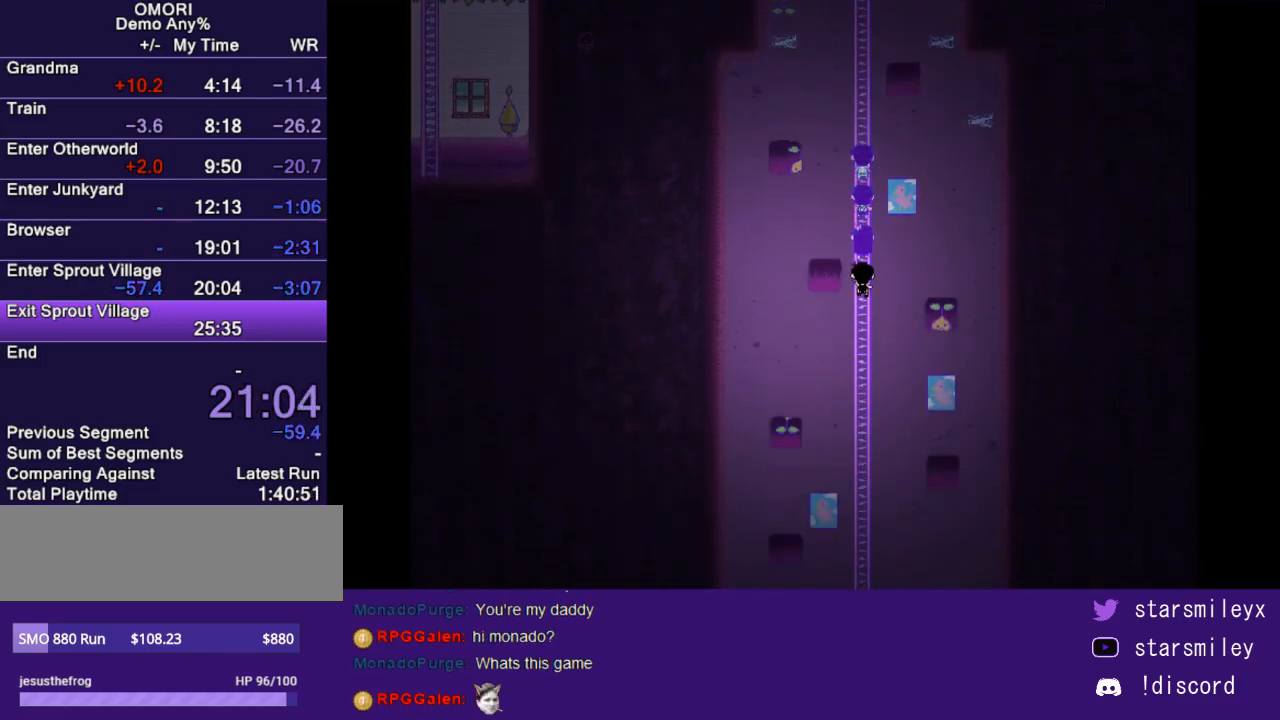
{"keys": ["down"], "events": []}
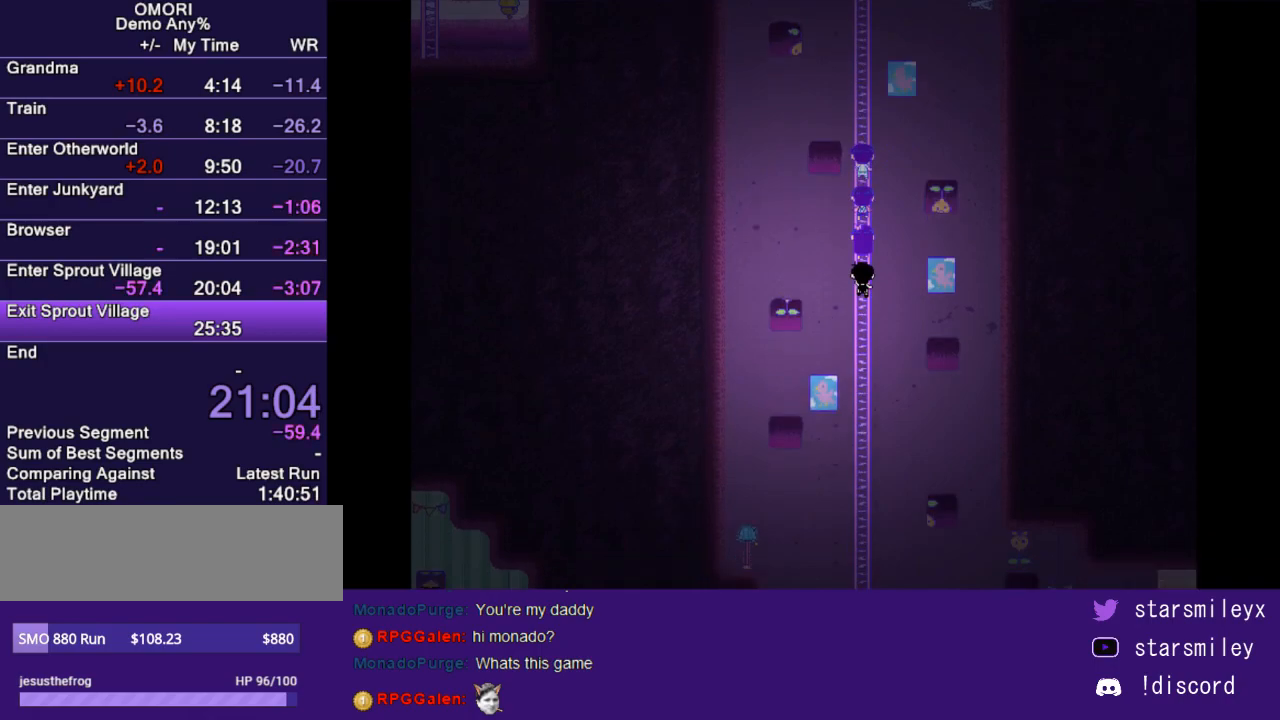
{"keys": ["down"], "events": []}
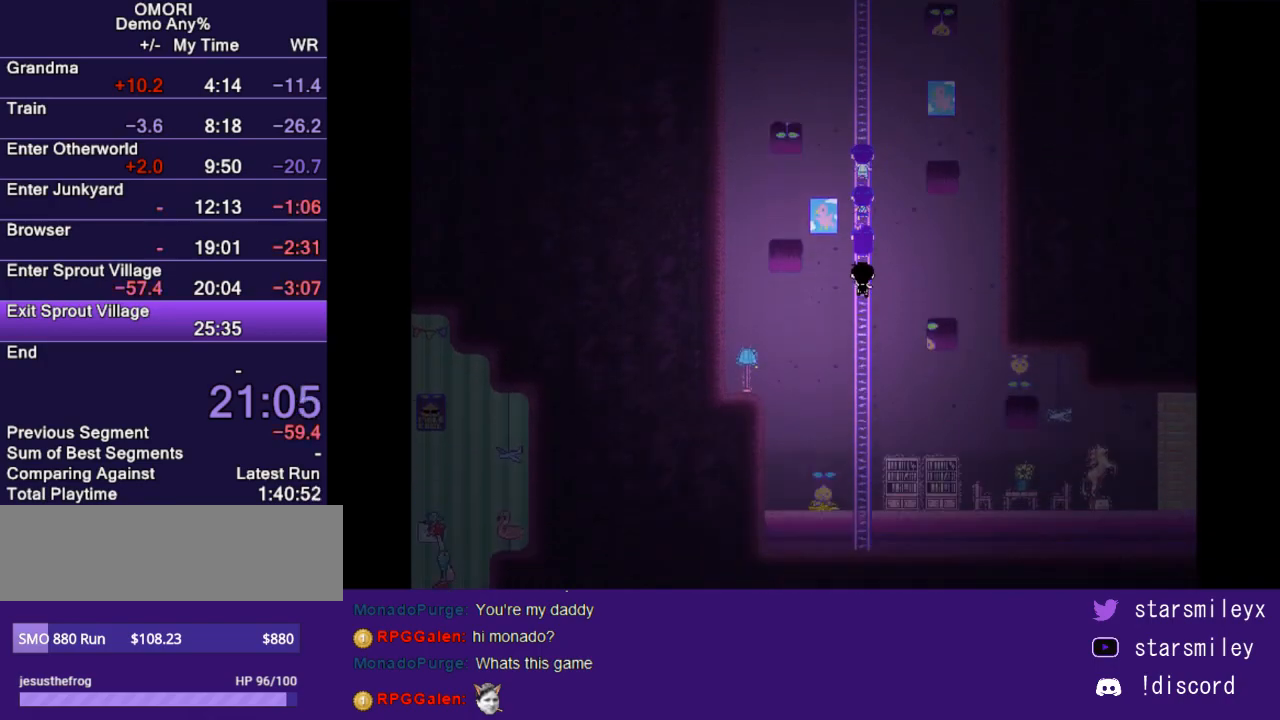
{"keys": ["down"], "events": []}
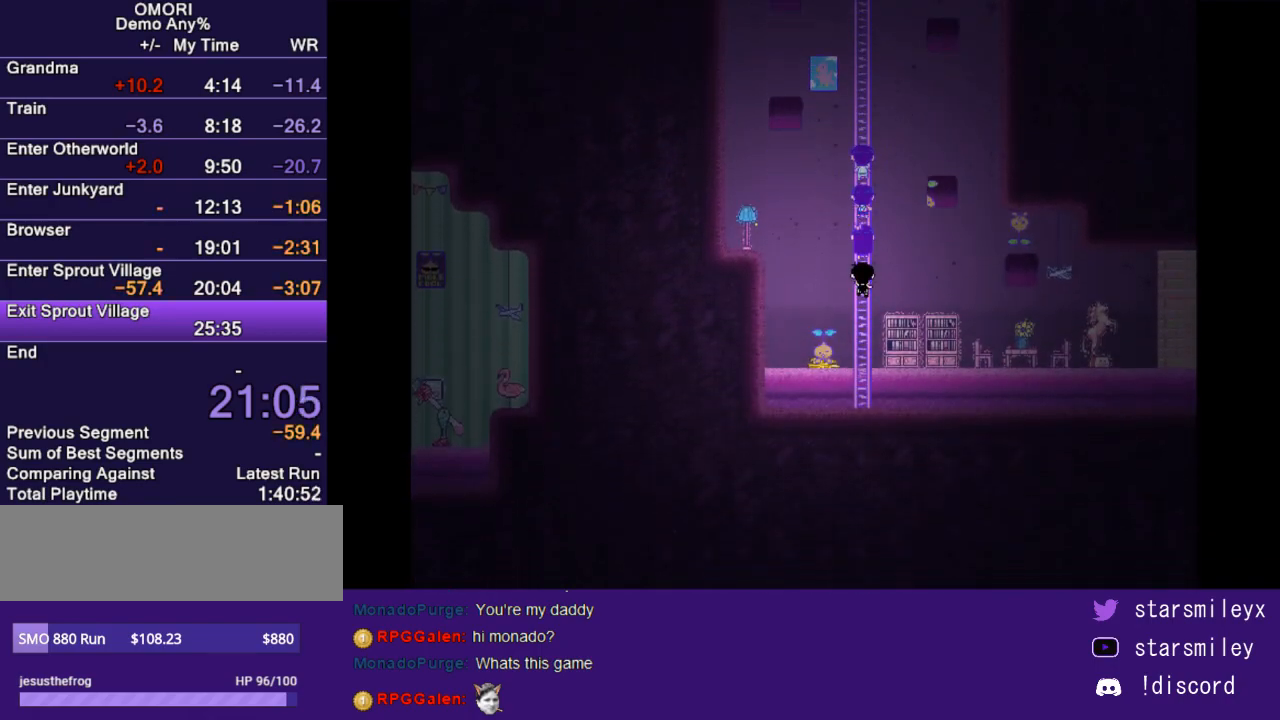
{"keys": ["right"], "events": [[333, "right", "down"], [367, "down", "up"]]}
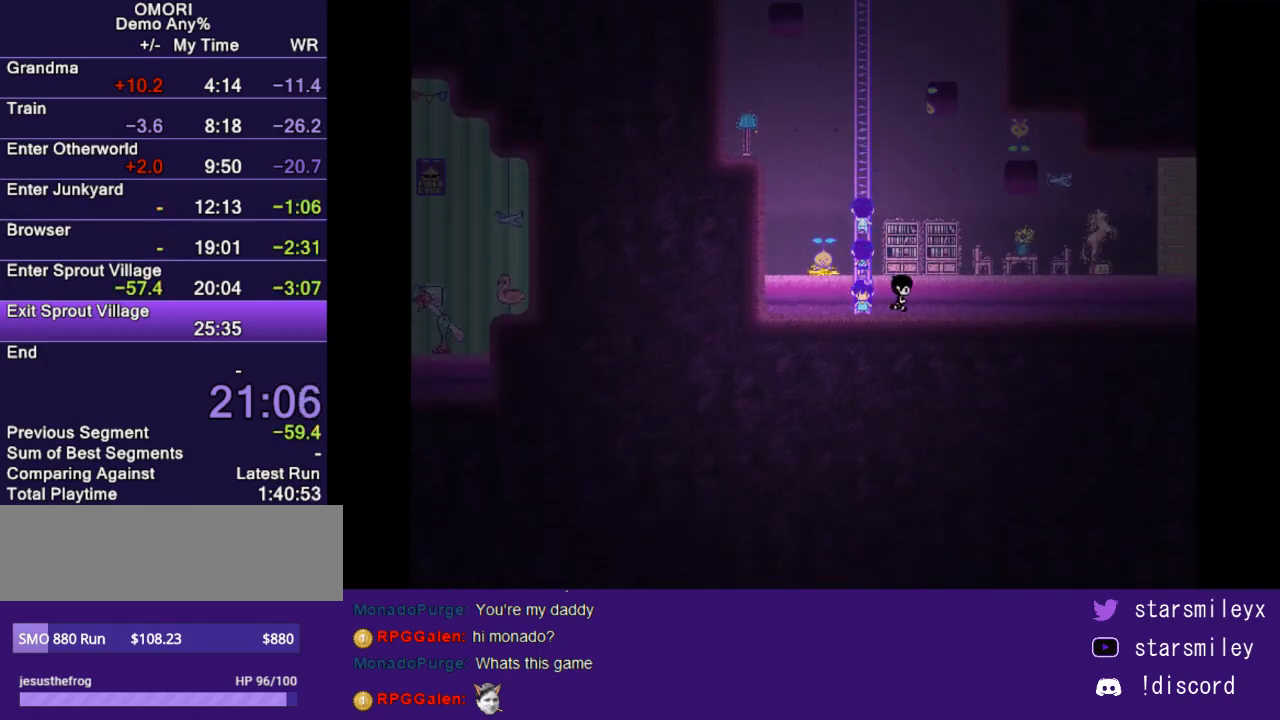
{"keys": ["right"], "events": []}
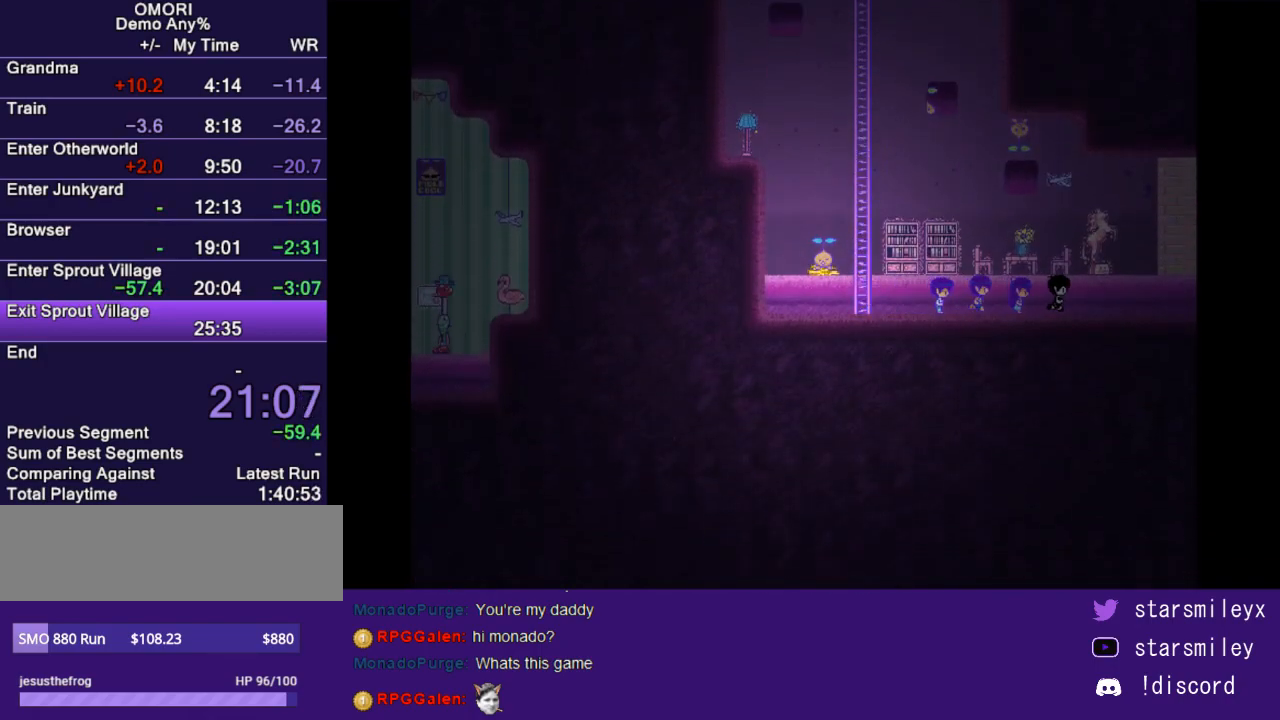
{"keys": ["right"], "events": []}
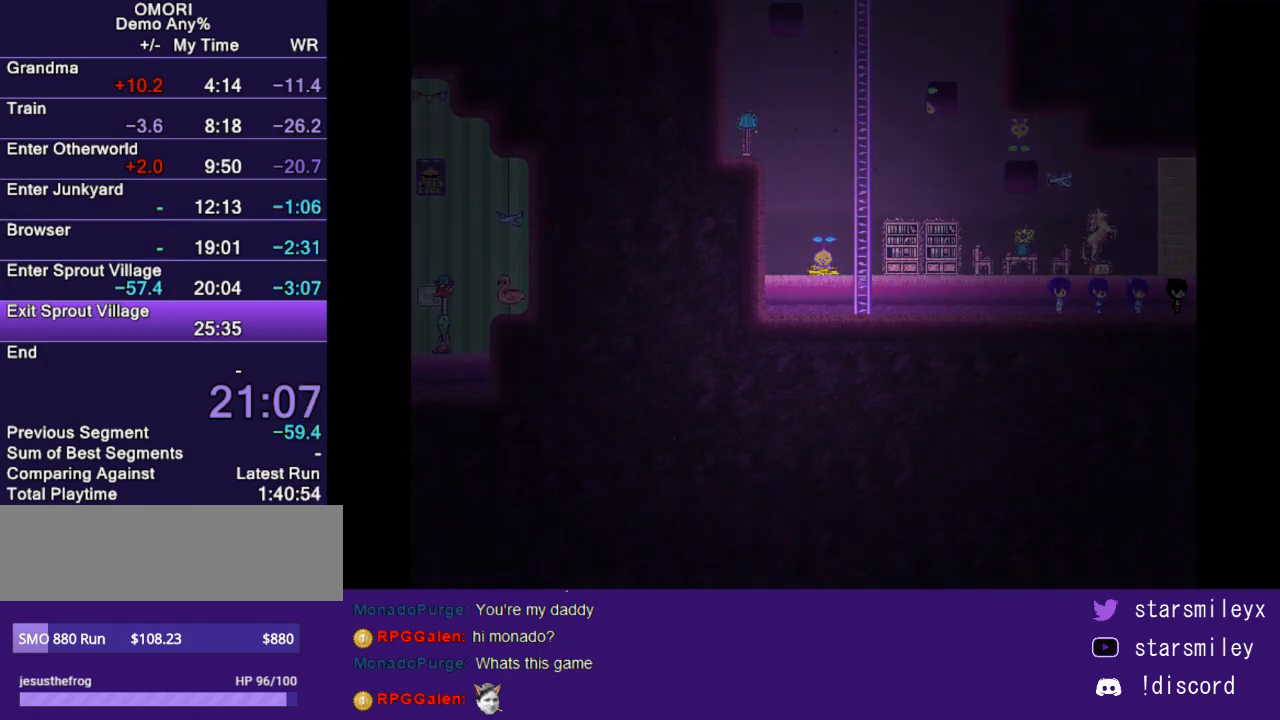
{"keys": [], "events": [[233, "right", "up"]]}
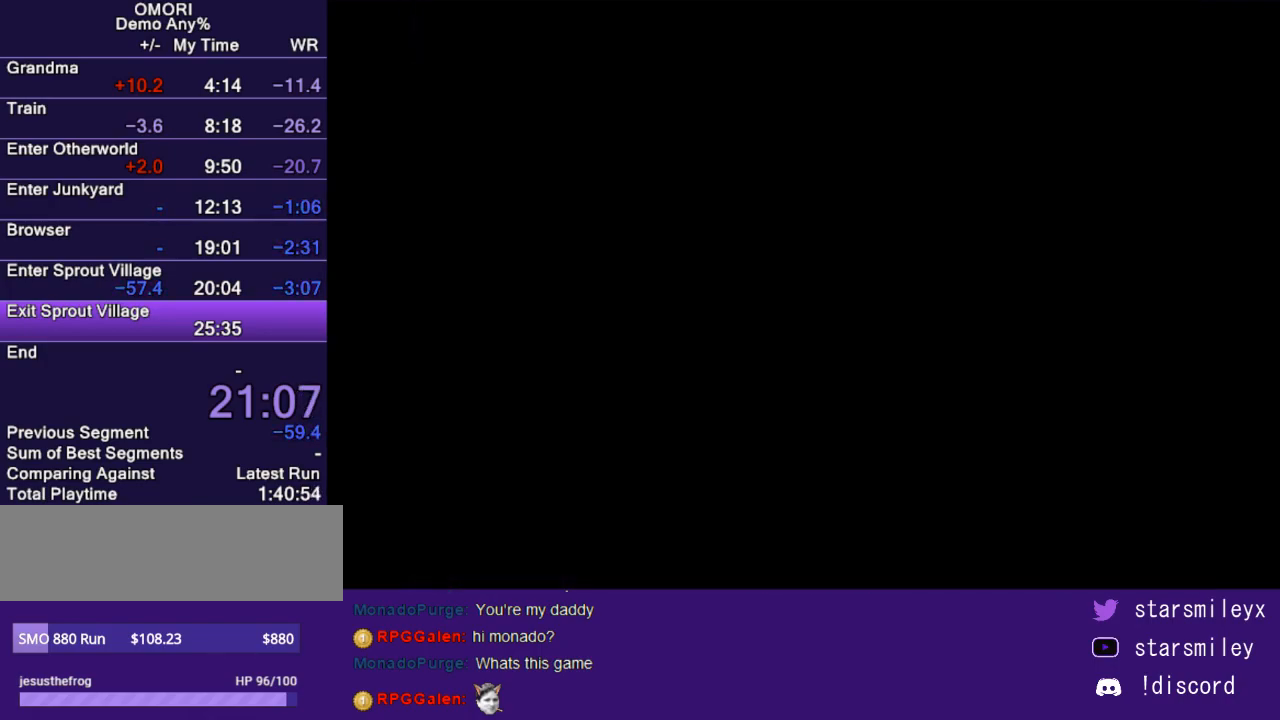
{"keys": ["right"], "events": [[33, "right", "down"]]}
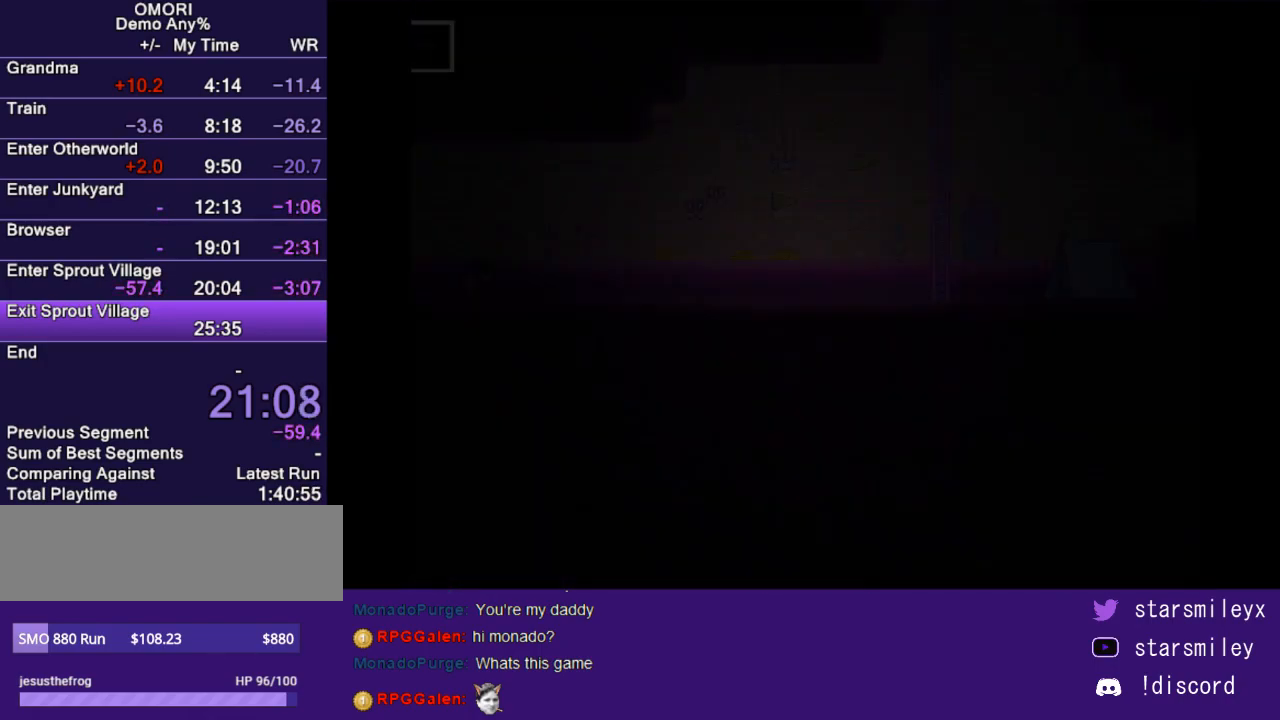
{"keys": ["right"], "events": []}